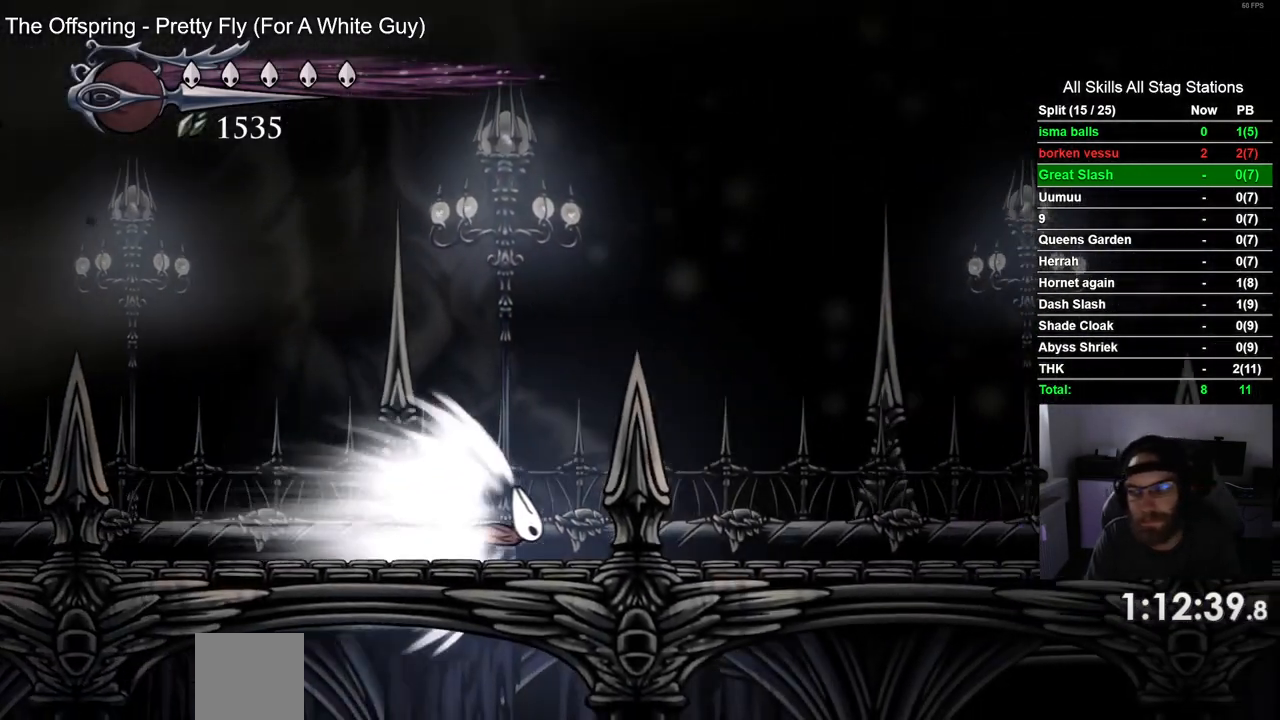
Gameplay with a controller (PlayStation layout); each line is a JSON object with the inputs held at the frame after it (dt_ms = milliseconds from this image to that frame). "events" lists button and stick changes between this image and that frame as [ms after this image, input, new state], when the widget could be followed in between. Not read: L1 L3 R3.
{"dt_ms": 500, "buttons": [], "left_stick": "center", "right_stick": "center", "events": []}
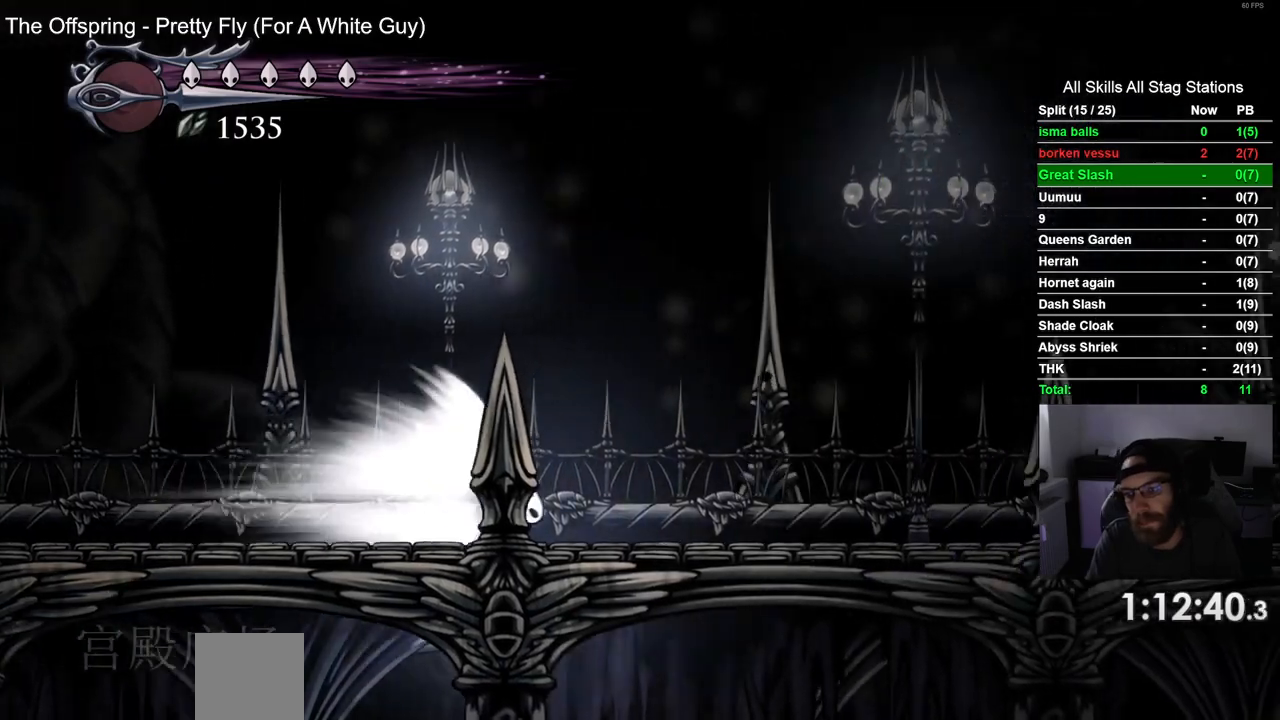
{"dt_ms": 1000, "buttons": [], "left_stick": "center", "right_stick": "center"}
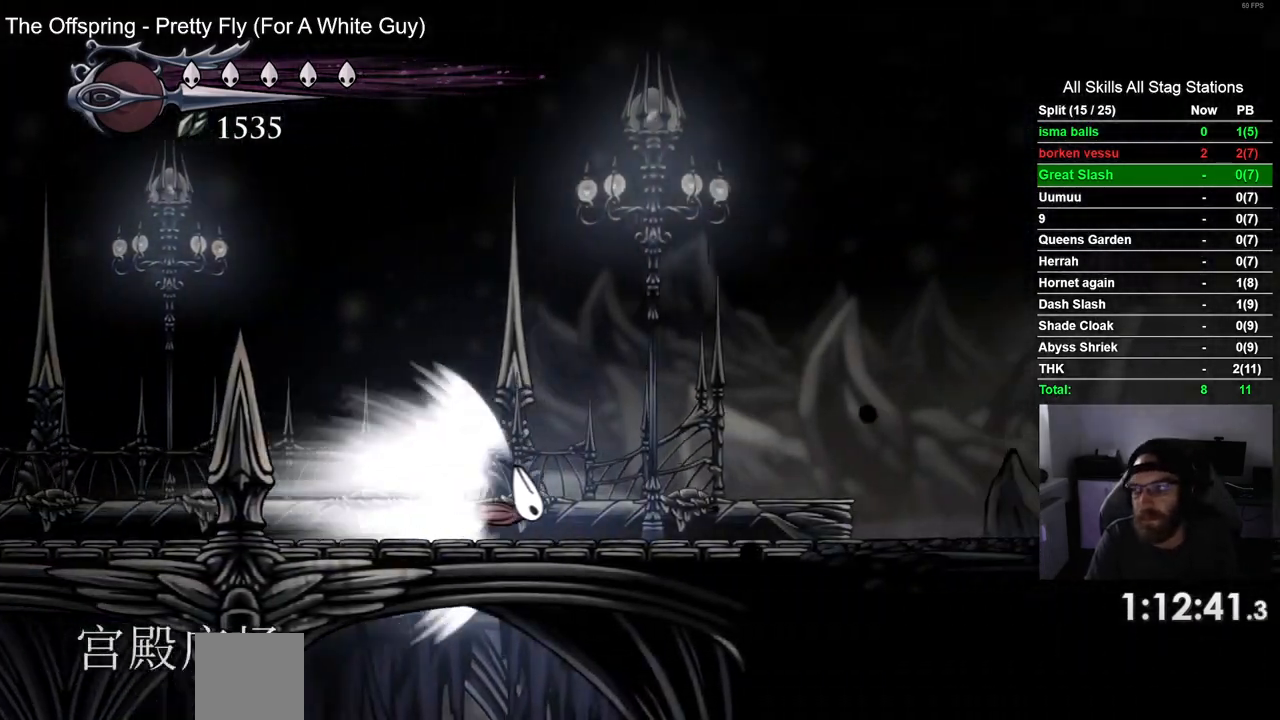
{"dt_ms": 500, "buttons": [], "left_stick": "center", "right_stick": "center", "events": []}
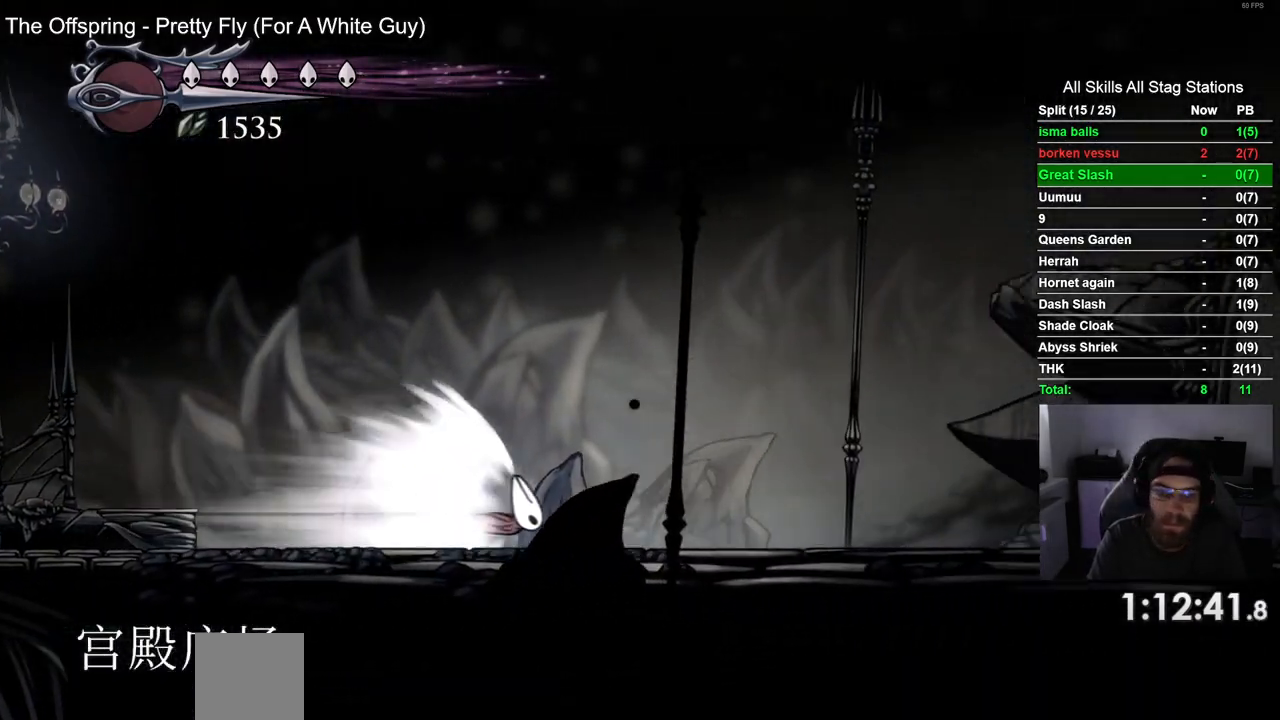
{"dt_ms": 500, "buttons": [], "left_stick": "center", "right_stick": "center", "events": []}
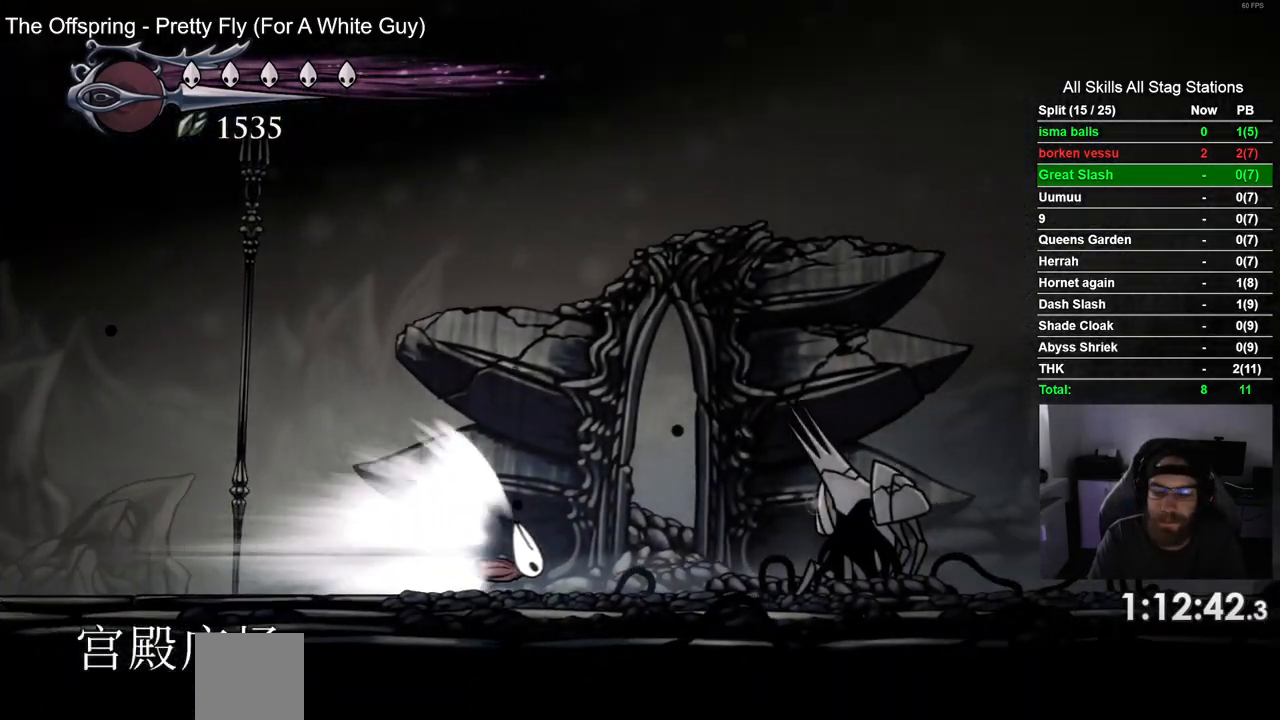
{"dt_ms": 500, "buttons": [], "left_stick": "center", "right_stick": "center", "events": []}
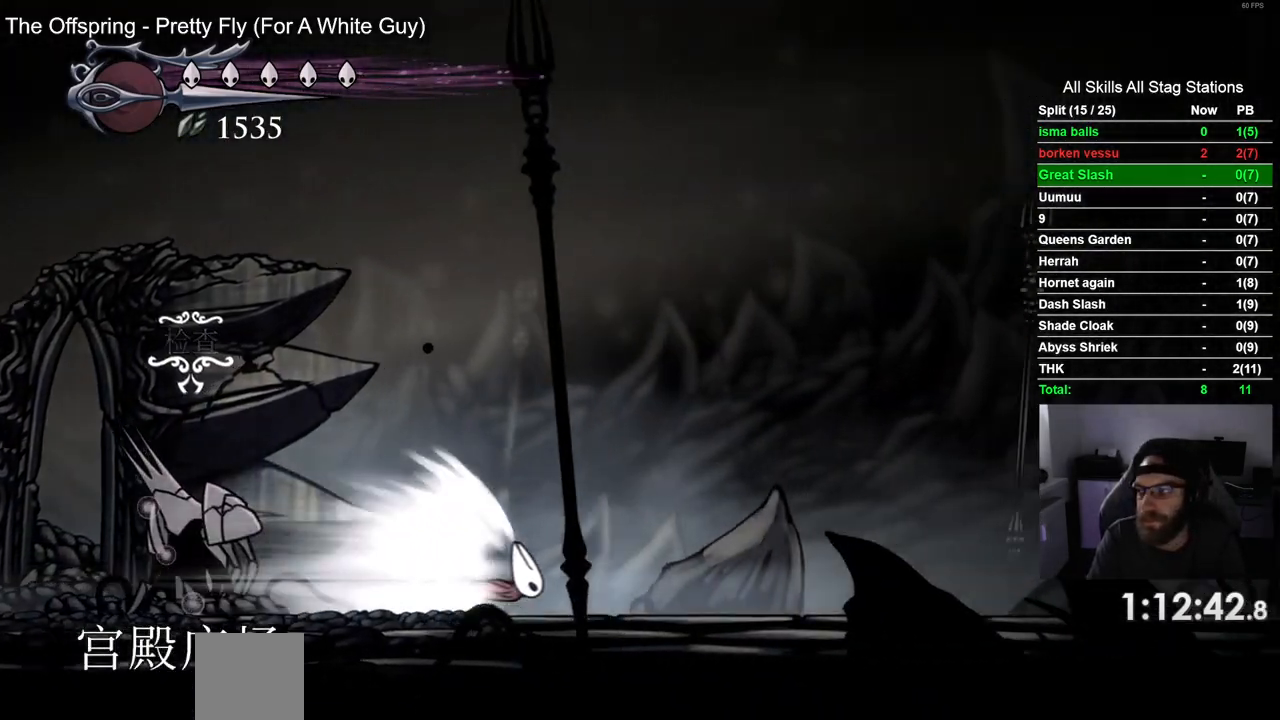
{"dt_ms": 500, "buttons": [], "left_stick": "center", "right_stick": "center", "events": []}
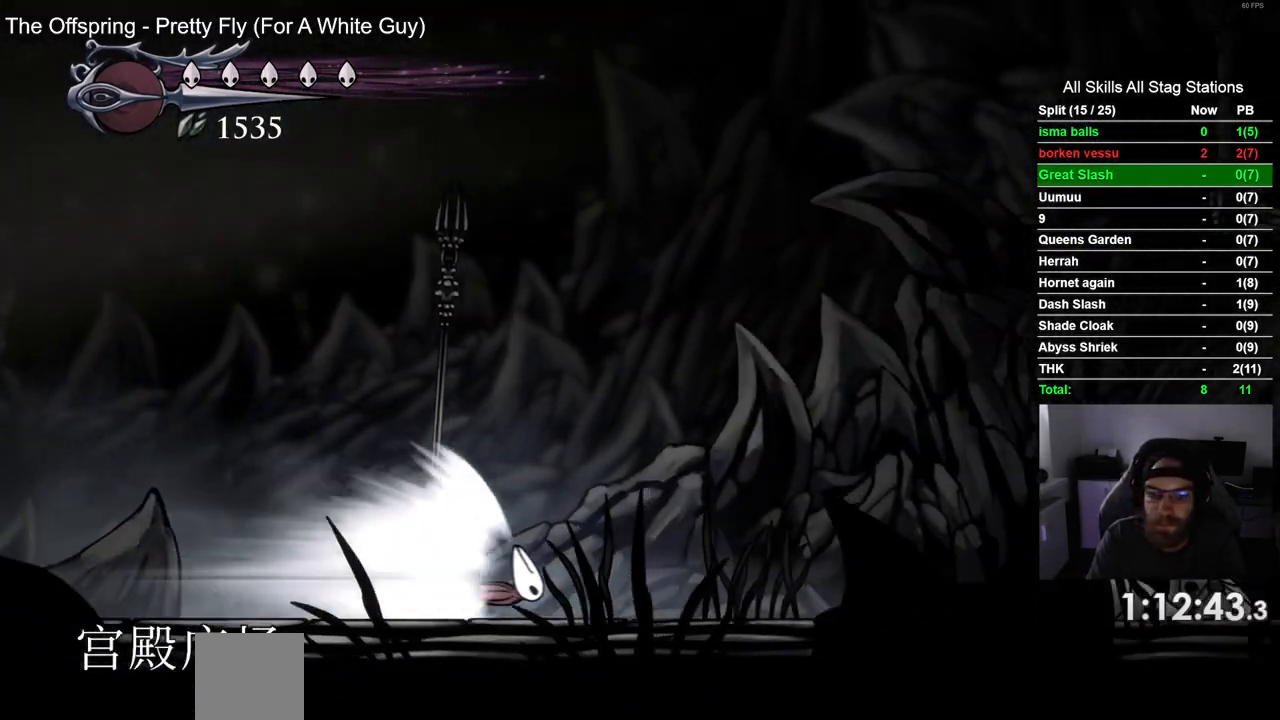
{"dt_ms": 500, "buttons": [], "left_stick": "center", "right_stick": "center", "events": []}
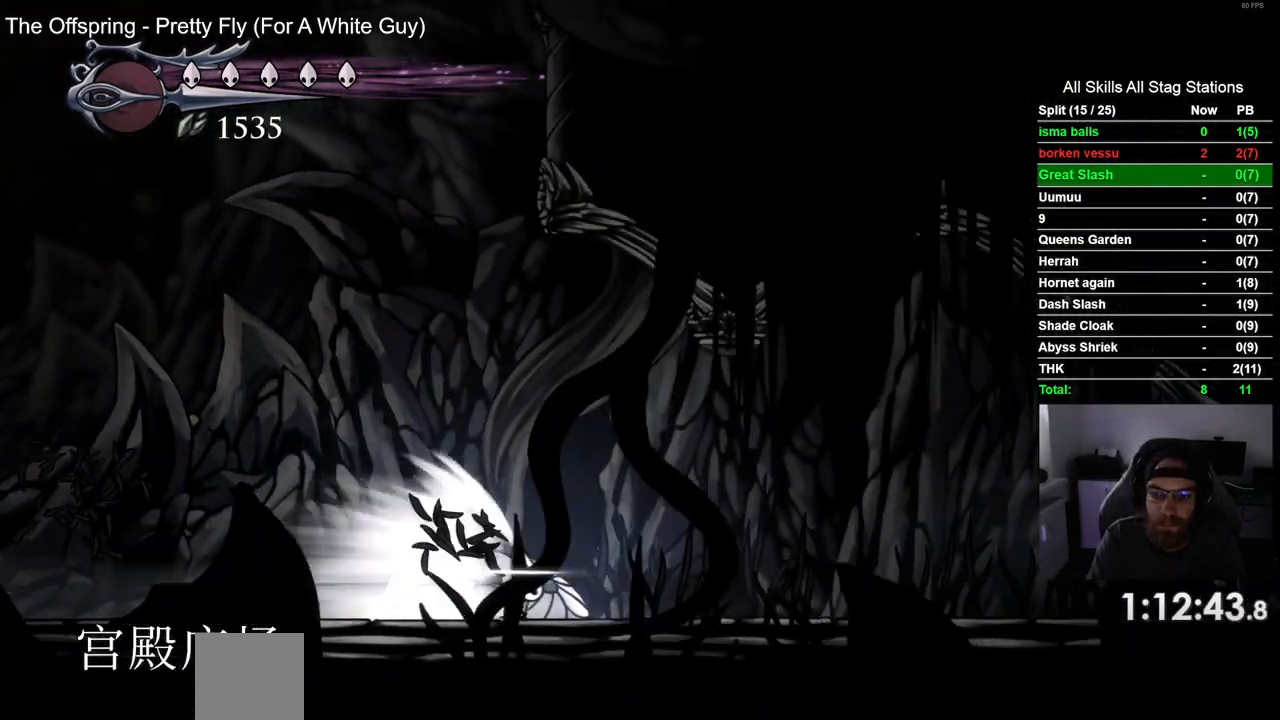
{"dt_ms": 500, "buttons": ["CROSS"], "left_stick": "center", "right_stick": "center", "events": [[417, "CROSS", "down"]]}
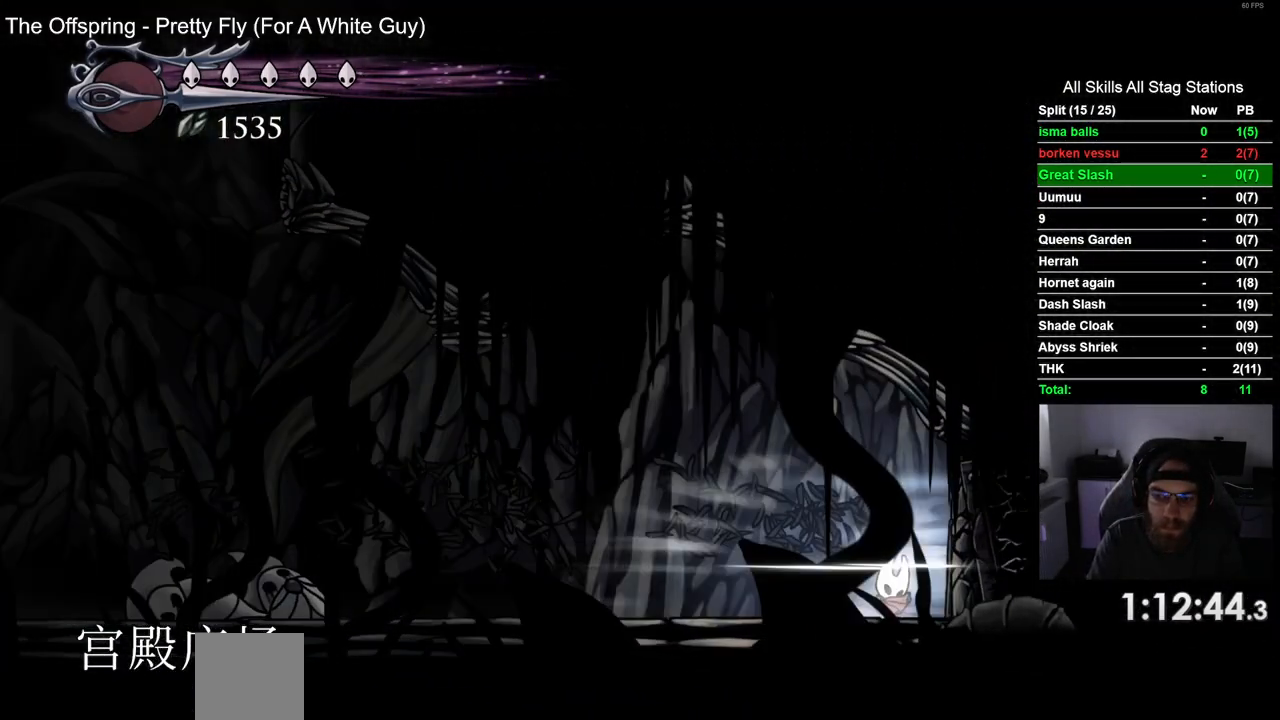
{"dt_ms": 500, "buttons": ["SQUARE", "DPAD_RIGHT"], "left_stick": "center", "right_stick": "center", "events": [[33, "CROSS", "up"], [100, "DPAD_RIGHT", "down"], [417, "SQUARE", "down"]]}
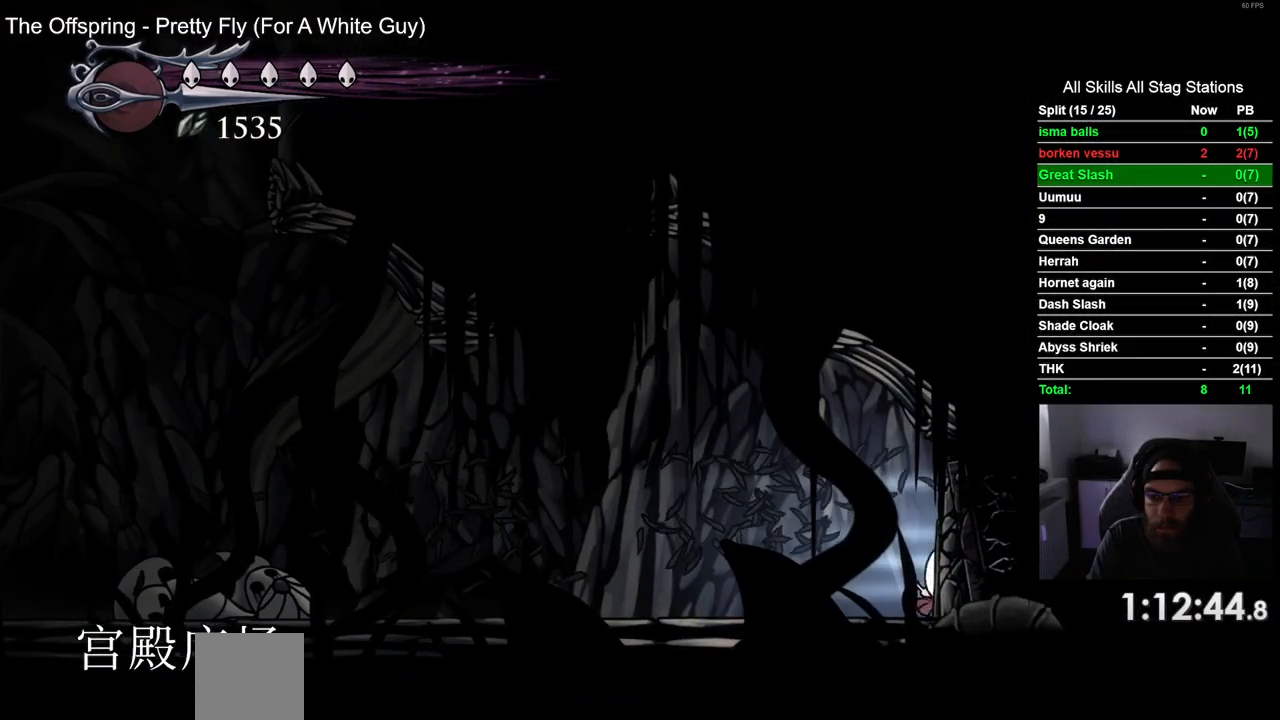
{"dt_ms": 500, "buttons": ["SQUARE", "DPAD_RIGHT"], "left_stick": "center", "right_stick": "center", "events": [[67, "SQUARE", "up"], [250, "SQUARE", "down"], [350, "SQUARE", "up"], [450, "SQUARE", "down"]]}
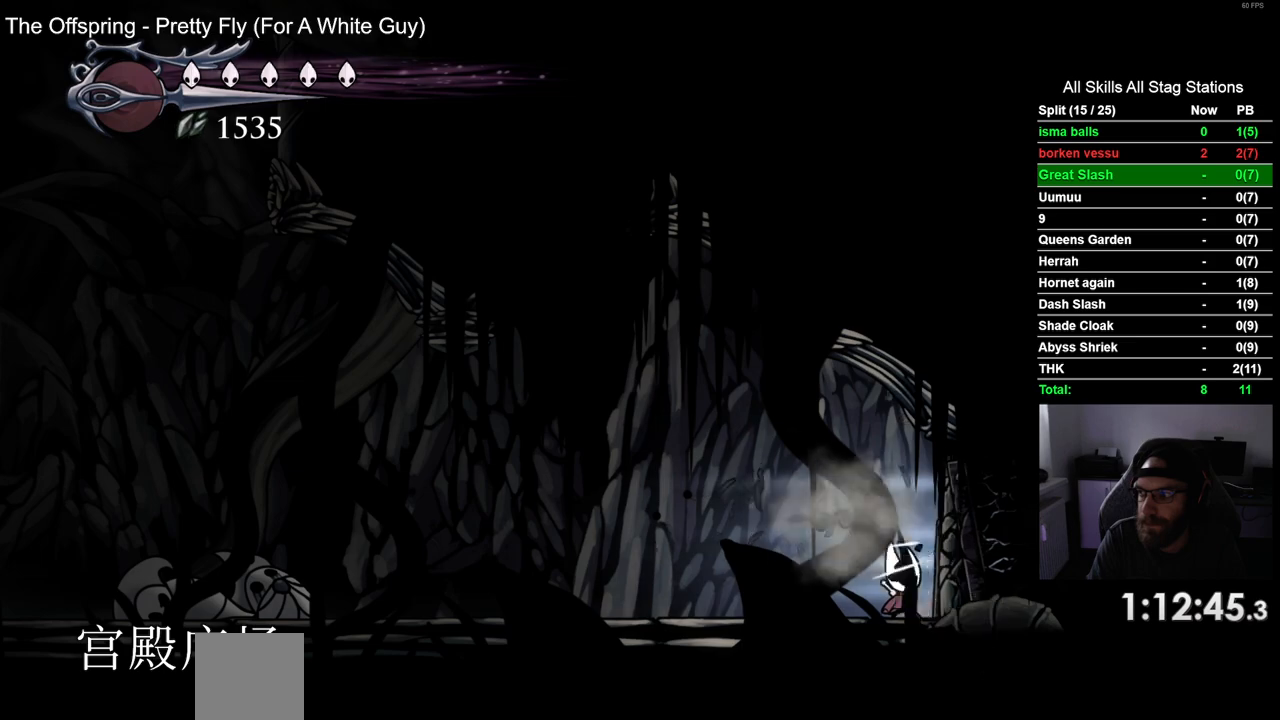
{"dt_ms": 500, "buttons": ["SQUARE", "DPAD_RIGHT"], "left_stick": "center", "right_stick": "center", "events": [[67, "SQUARE", "up"], [133, "SQUARE", "down"], [233, "SQUARE", "up"], [317, "SQUARE", "down"], [417, "SQUARE", "up"], [500, "SQUARE", "down"]]}
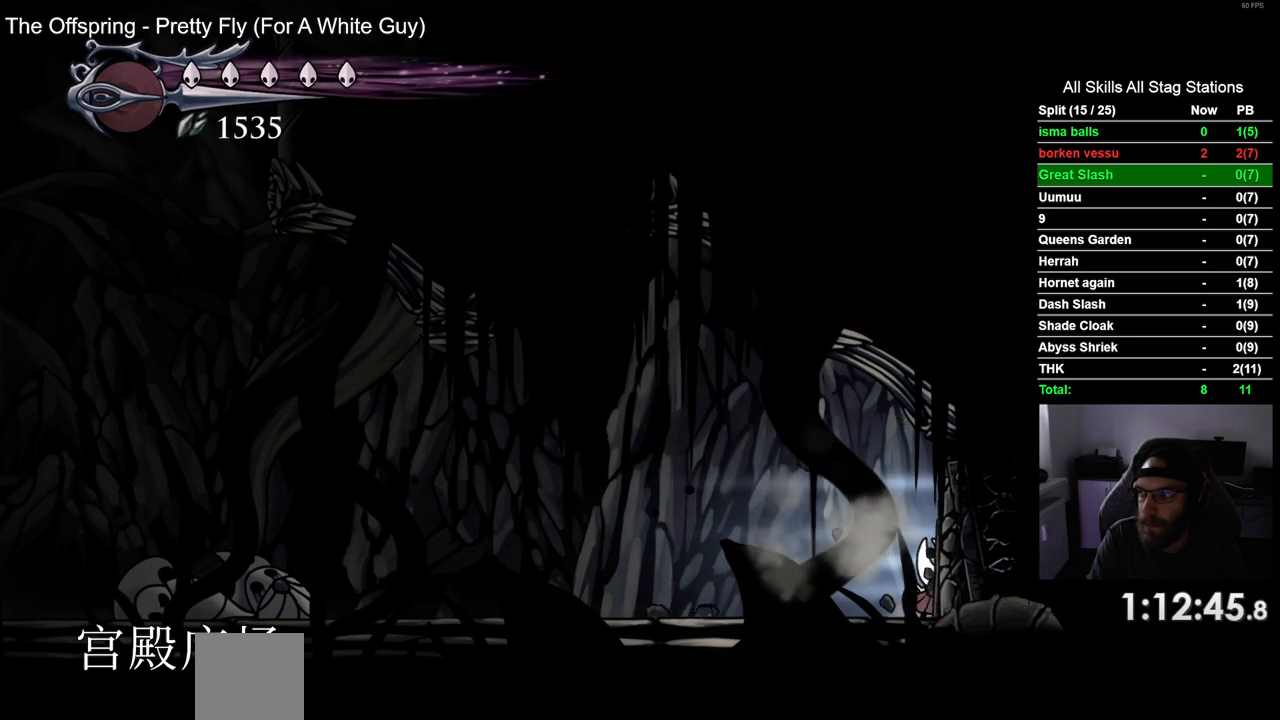
{"dt_ms": 500, "buttons": ["DPAD_RIGHT"], "left_stick": "center", "right_stick": "center", "events": [[100, "SQUARE", "up"], [183, "SQUARE", "down"], [300, "SQUARE", "up"], [383, "SQUARE", "down"], [500, "SQUARE", "up"]]}
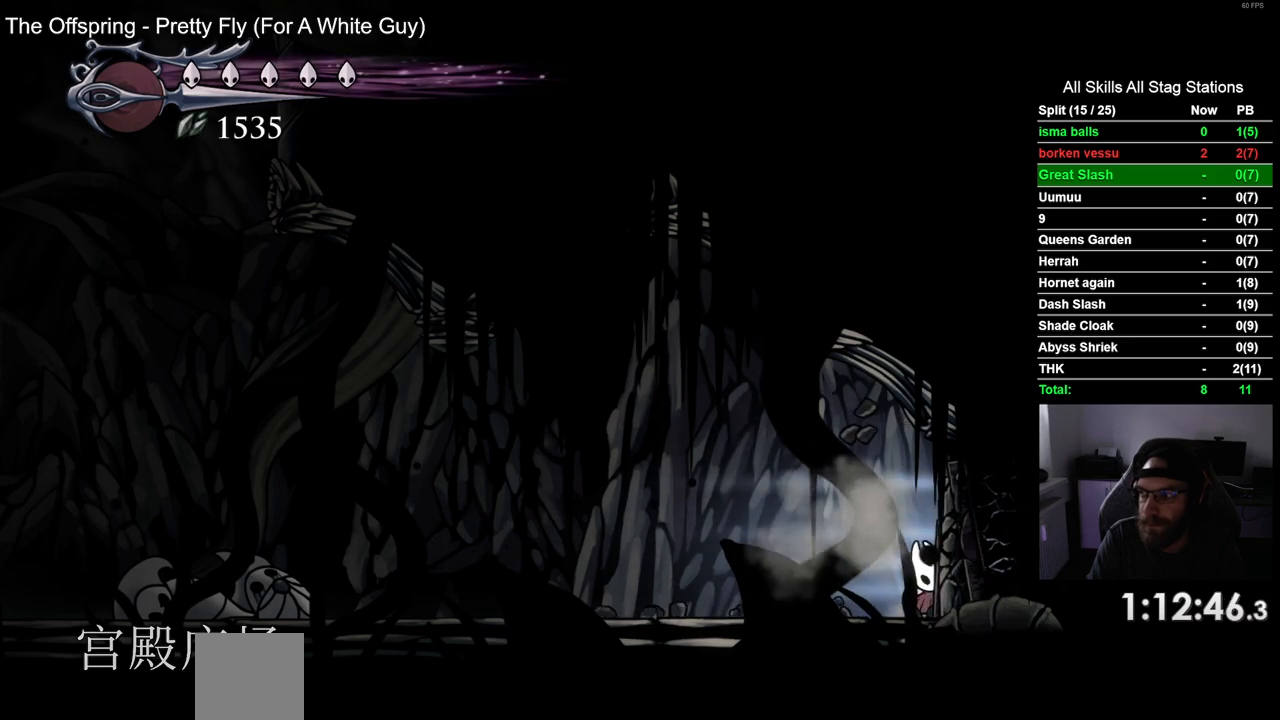
{"dt_ms": 1000, "buttons": ["DPAD_RIGHT"], "left_stick": "center", "right_stick": "center"}
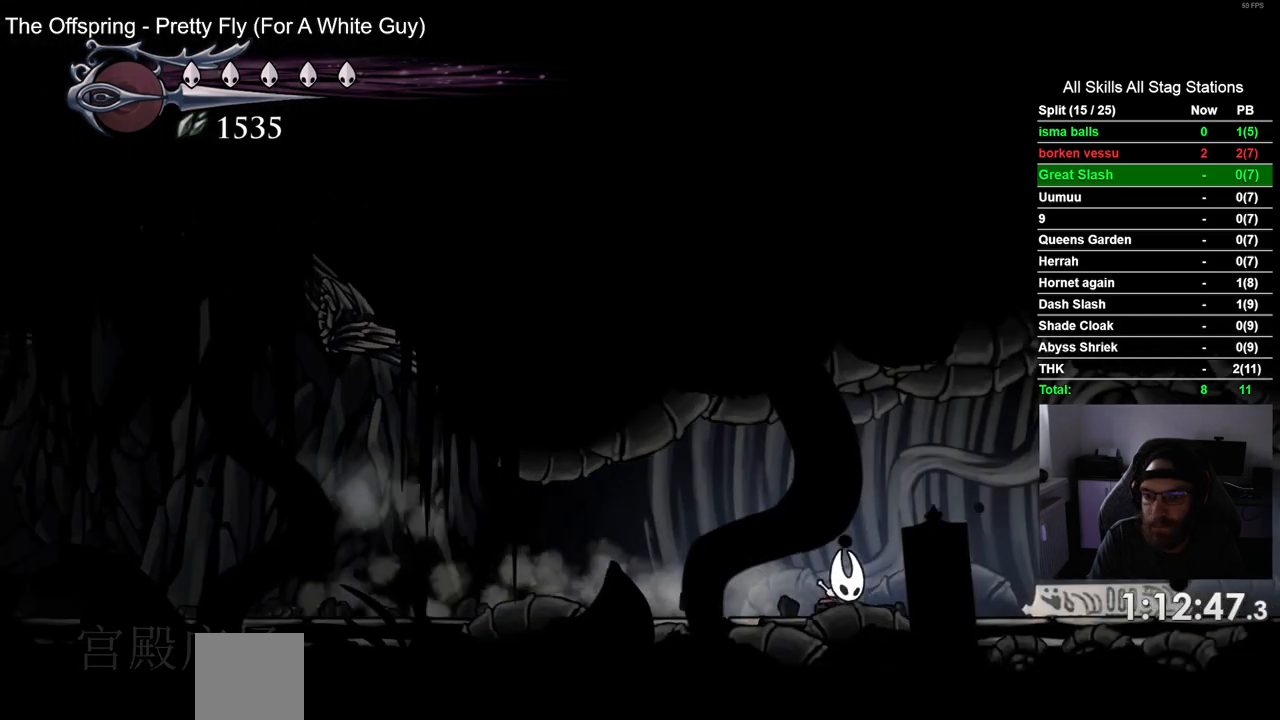
{"dt_ms": 500, "buttons": ["DPAD_RIGHT"], "left_stick": "center", "right_stick": "center", "events": [[183, "R1", "down"], [183, "R2", "down"], [383, "R1", "up"], [383, "R2", "up"]]}
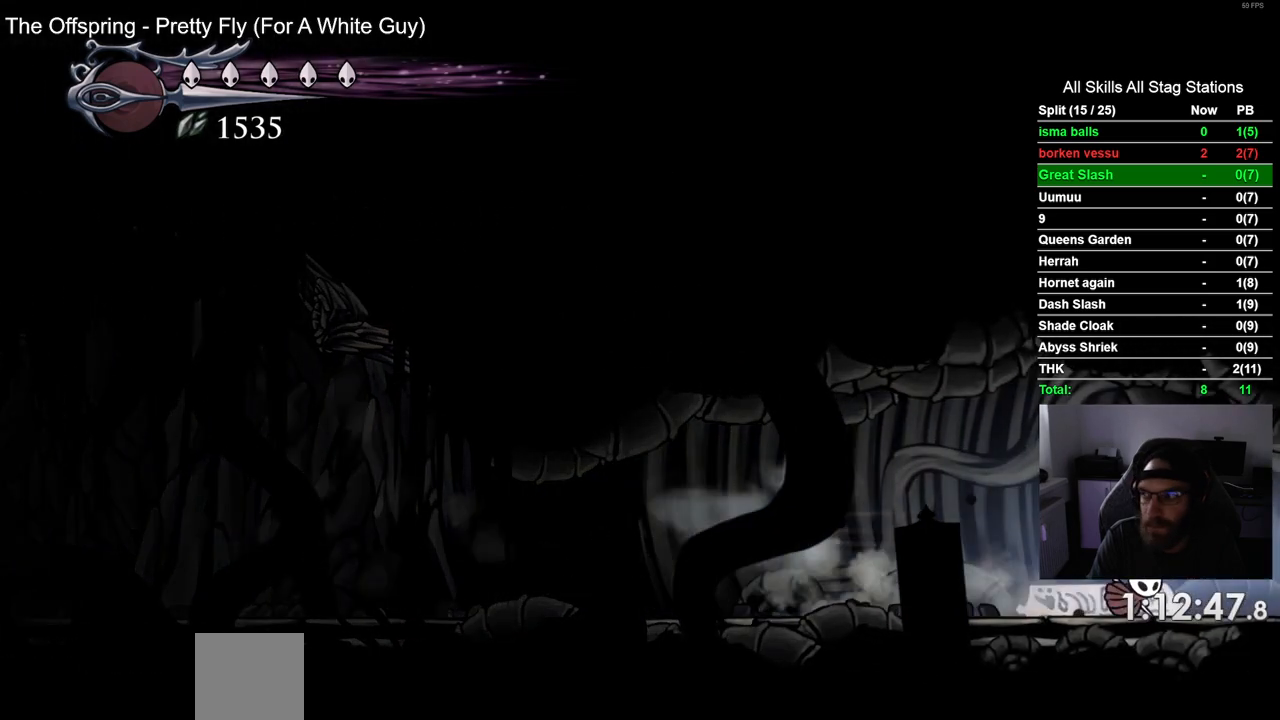
{"dt_ms": 500, "buttons": ["R1", "R2", "DPAD_RIGHT"], "left_stick": "center", "right_stick": "center", "events": [[383, "R2", "down"], [400, "R1", "down"]]}
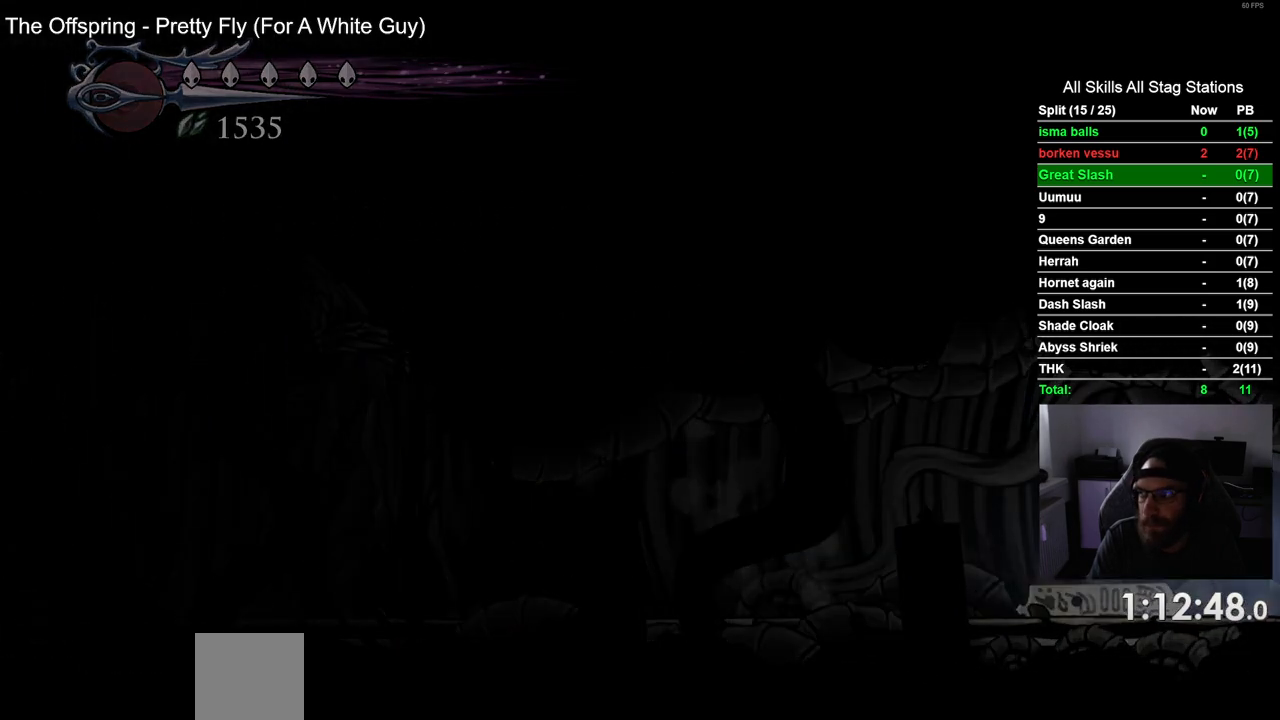
{"dt_ms": 500, "buttons": ["DPAD_RIGHT"], "left_stick": "center", "right_stick": "center", "events": [[83, "R1", "up"], [83, "R2", "up"]]}
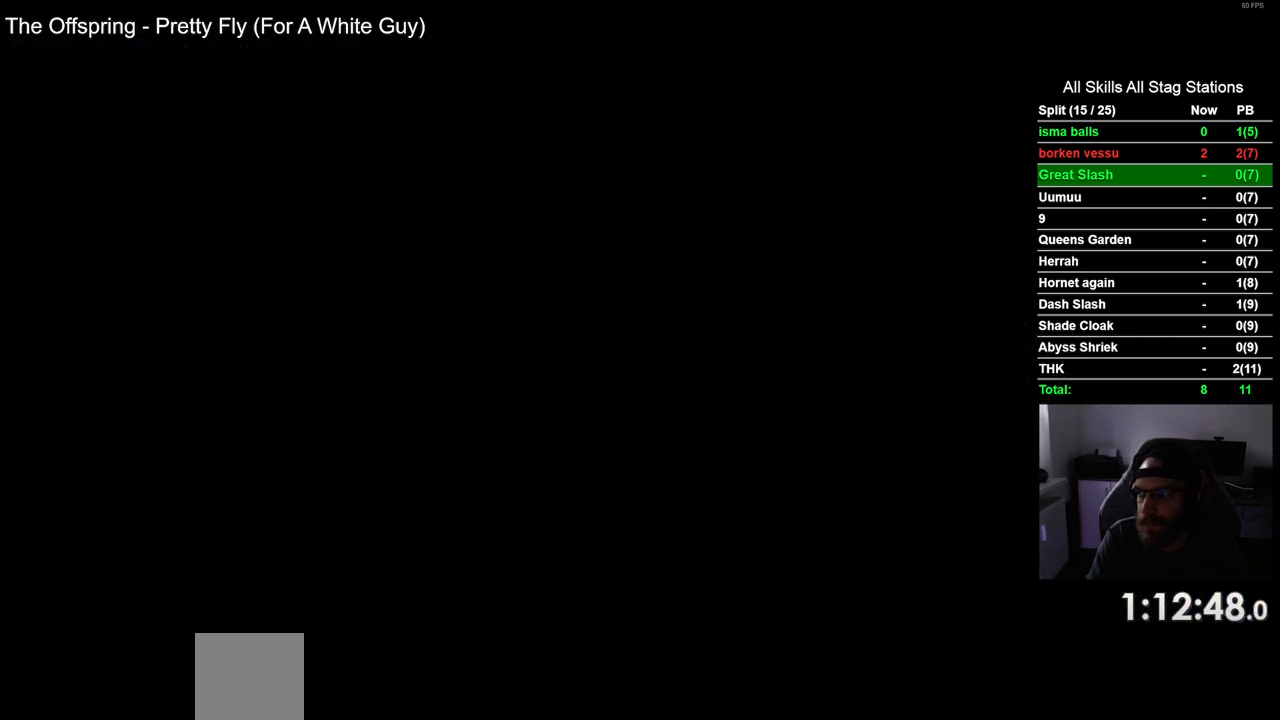
{"dt_ms": 500, "buttons": ["DPAD_RIGHT"], "left_stick": "center", "right_stick": "center", "events": []}
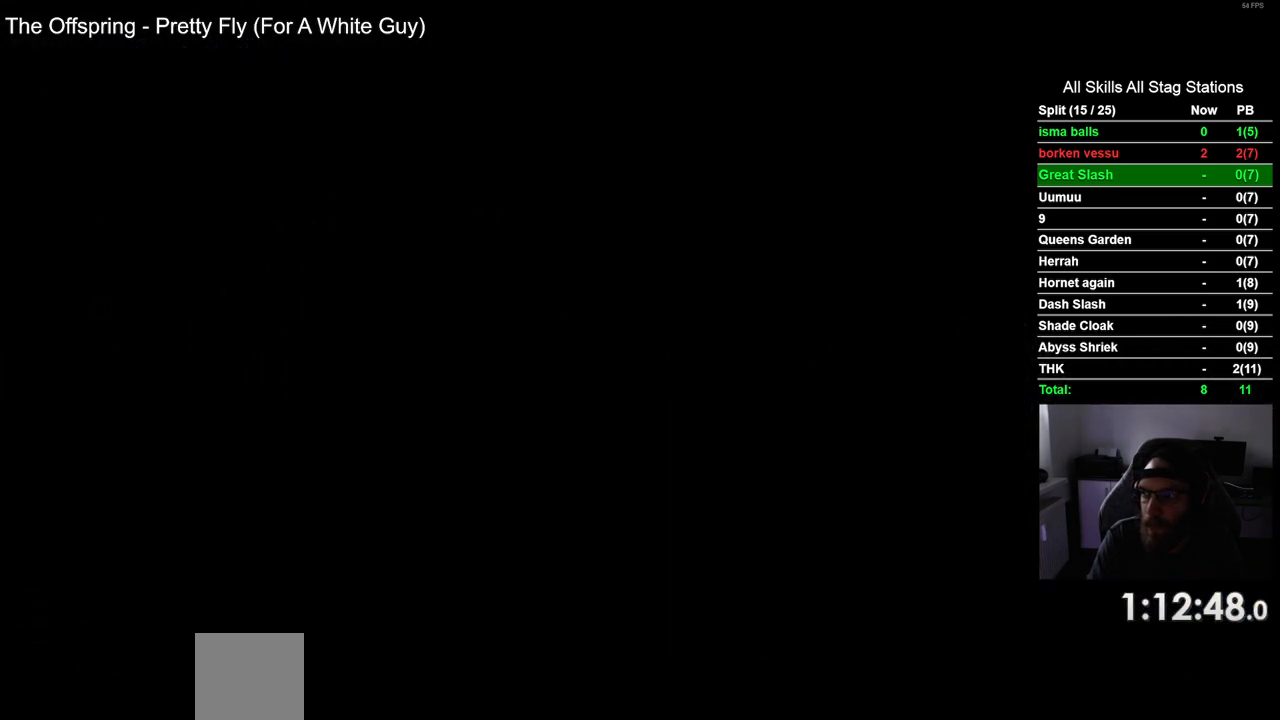
{"dt_ms": 500, "buttons": ["DPAD_RIGHT"], "left_stick": "center", "right_stick": "center", "events": []}
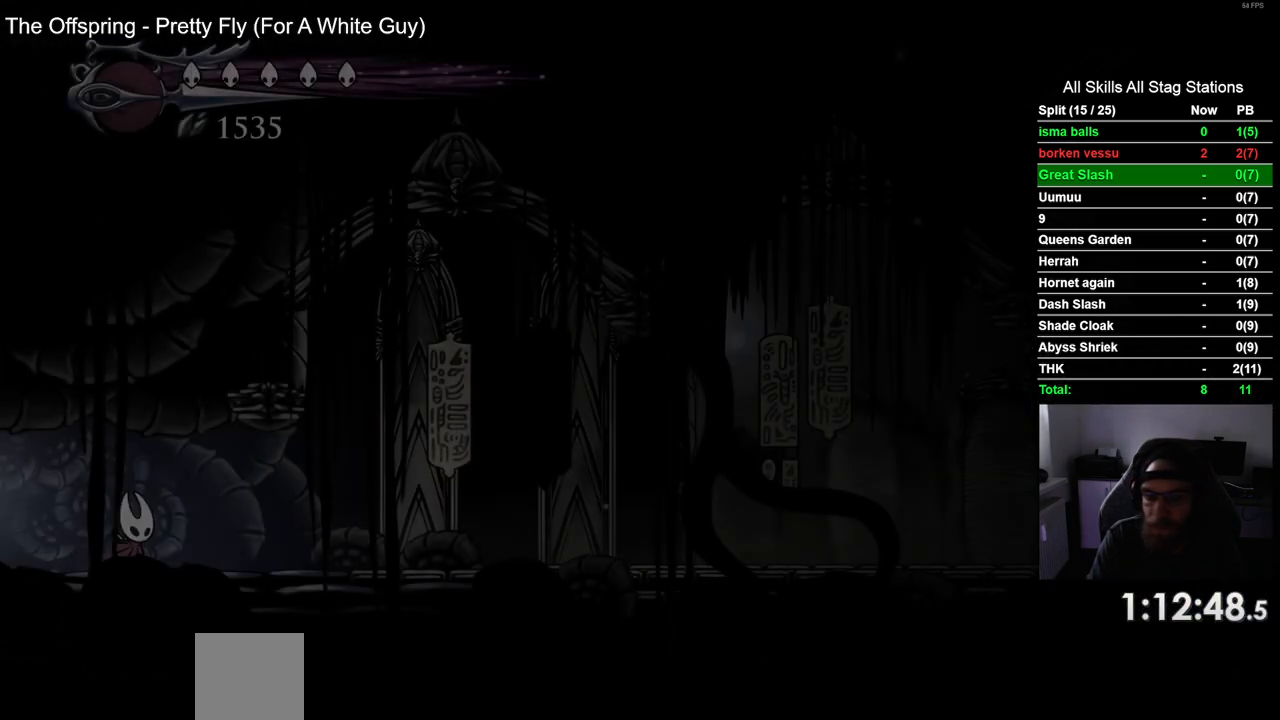
{"dt_ms": 500, "buttons": ["DPAD_RIGHT"], "left_stick": "center", "right_stick": "center", "events": [[117, "R2", "down"], [133, "R1", "down"], [317, "R1", "up"], [350, "R2", "up"]]}
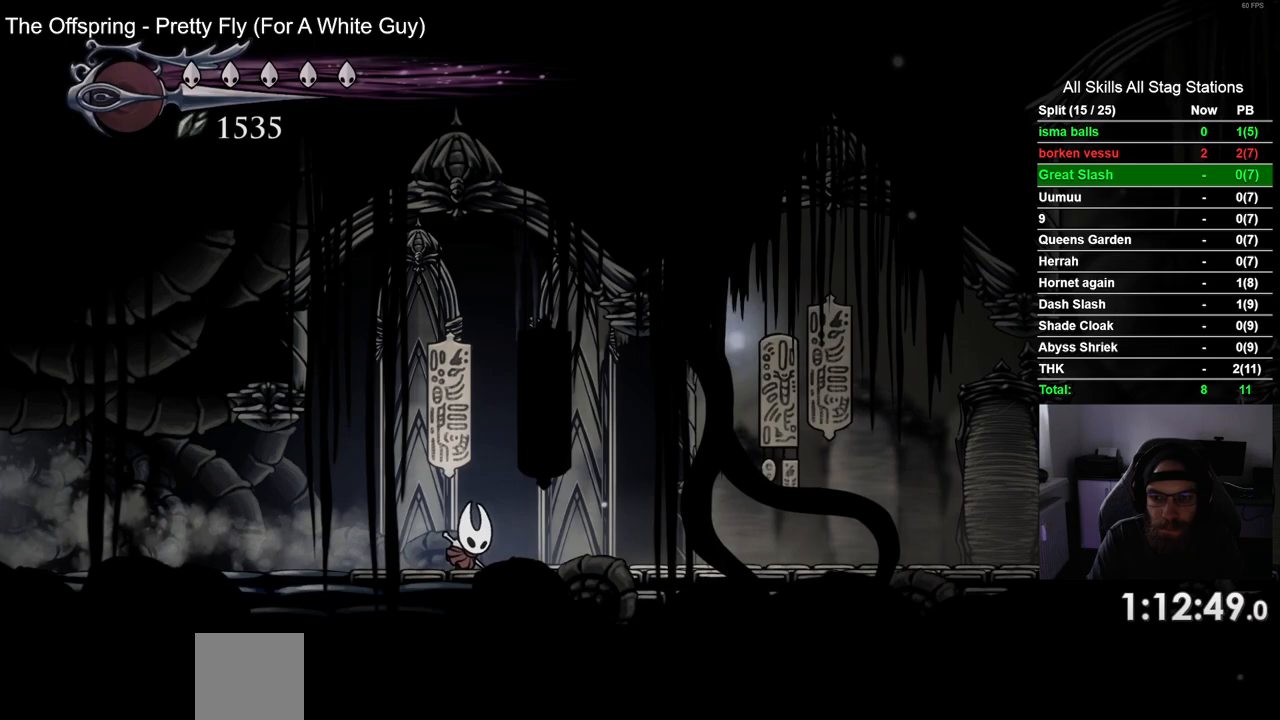
{"dt_ms": 500, "buttons": ["DPAD_RIGHT"], "left_stick": "center", "right_stick": "center", "events": [[133, "R2", "down"], [150, "R1", "down"], [317, "R1", "up"], [333, "R2", "up"]]}
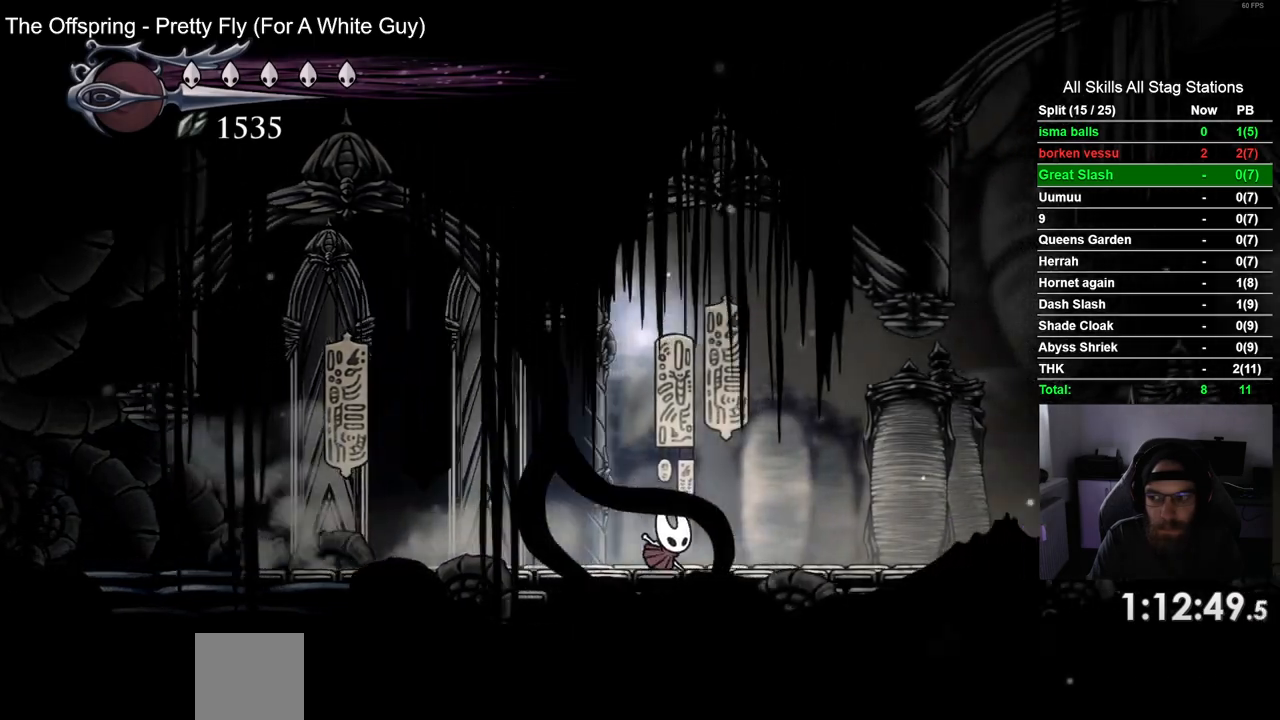
{"dt_ms": 500, "buttons": ["DPAD_RIGHT"], "left_stick": "center", "right_stick": "center", "events": [[250, "R1", "down"], [250, "R2", "down"], [450, "R1", "up"], [467, "R2", "up"]]}
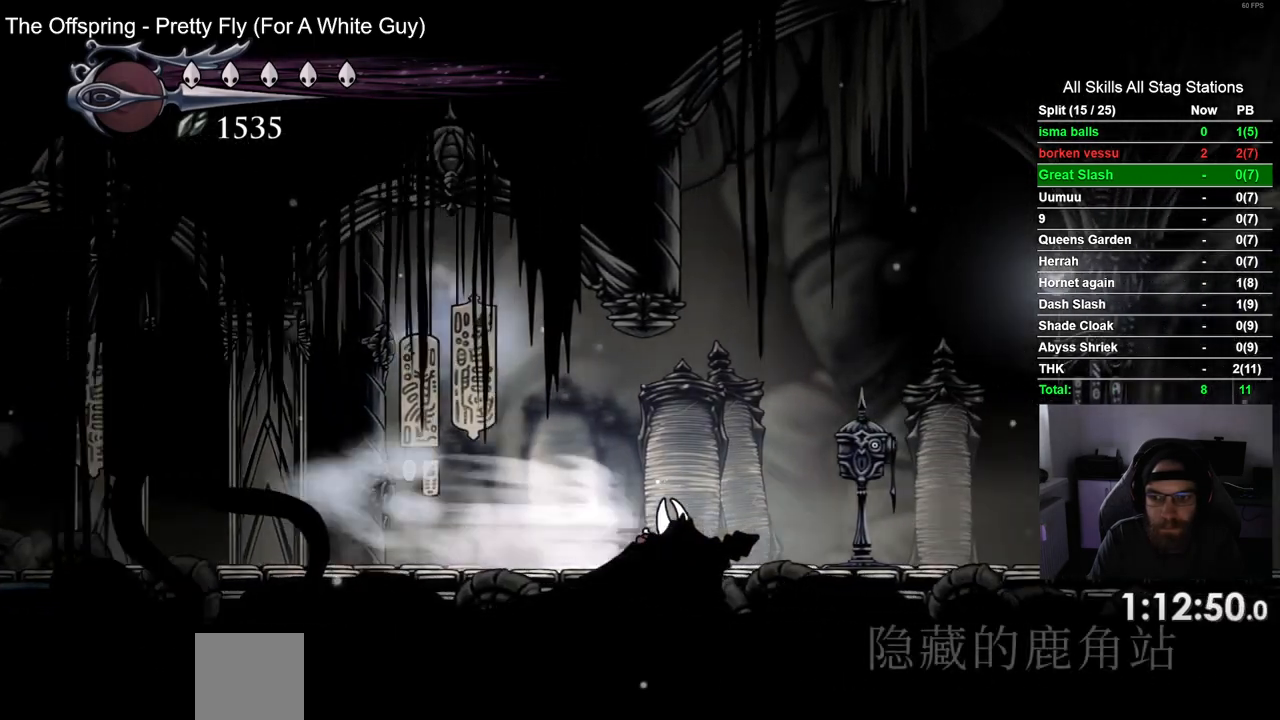
{"dt_ms": 500, "buttons": [], "left_stick": "center", "right_stick": "center", "events": [[267, "DPAD_RIGHT", "up"], [267, "DPAD_UP", "down"], [417, "DPAD_UP", "up"]]}
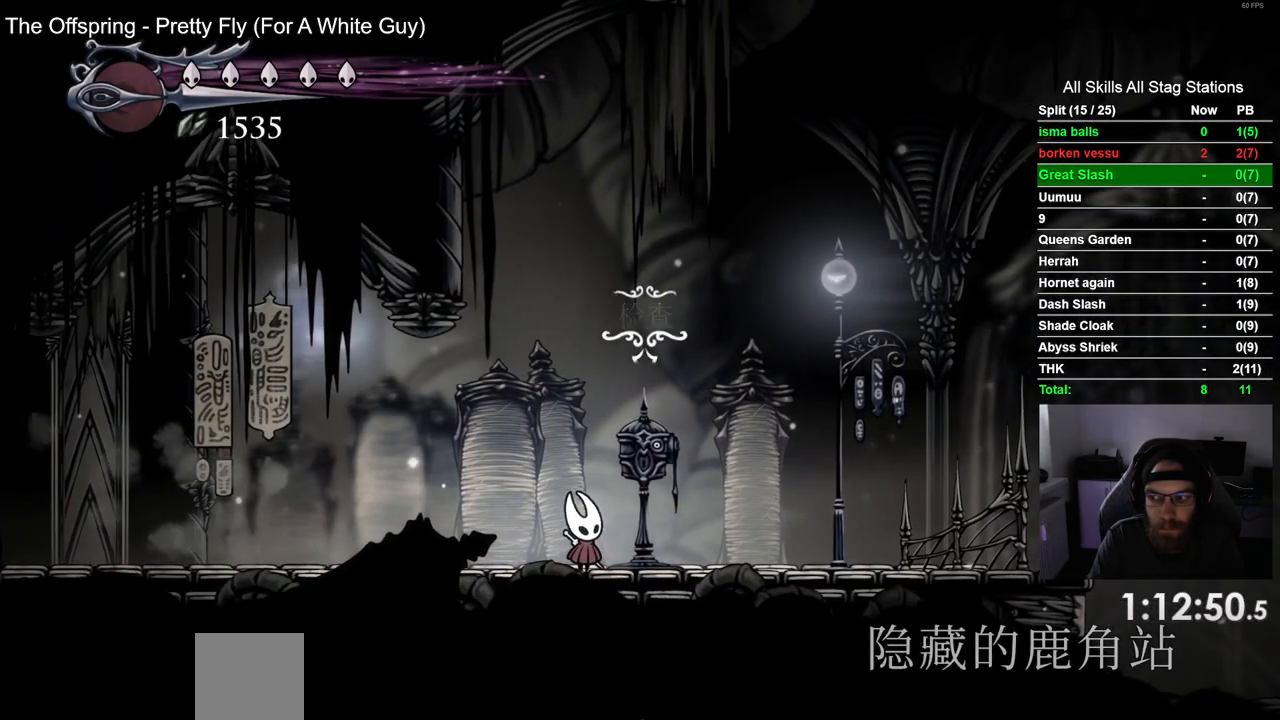
{"dt_ms": 500, "buttons": [], "left_stick": "center", "right_stick": "center", "events": []}
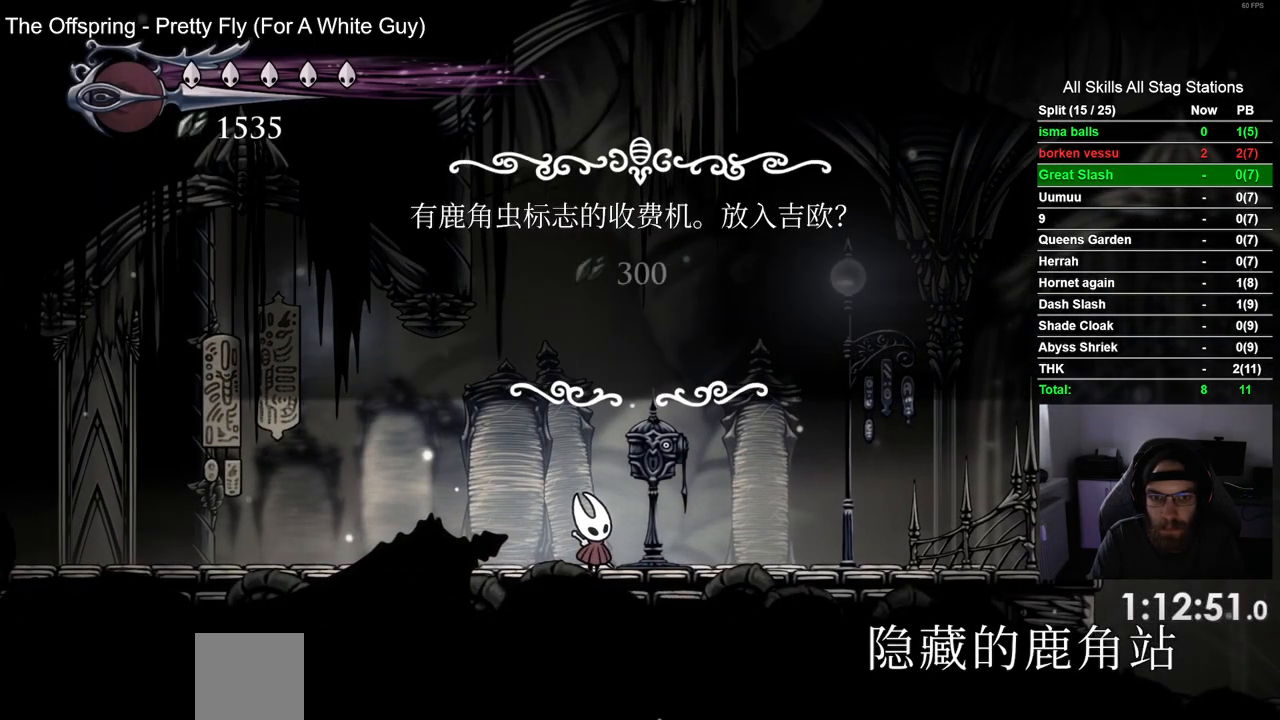
{"dt_ms": 500, "buttons": [], "left_stick": "center", "right_stick": "center", "events": [[133, "DPAD_LEFT", "down"], [233, "DPAD_LEFT", "up"], [367, "CROSS", "down"], [483, "CROSS", "up"]]}
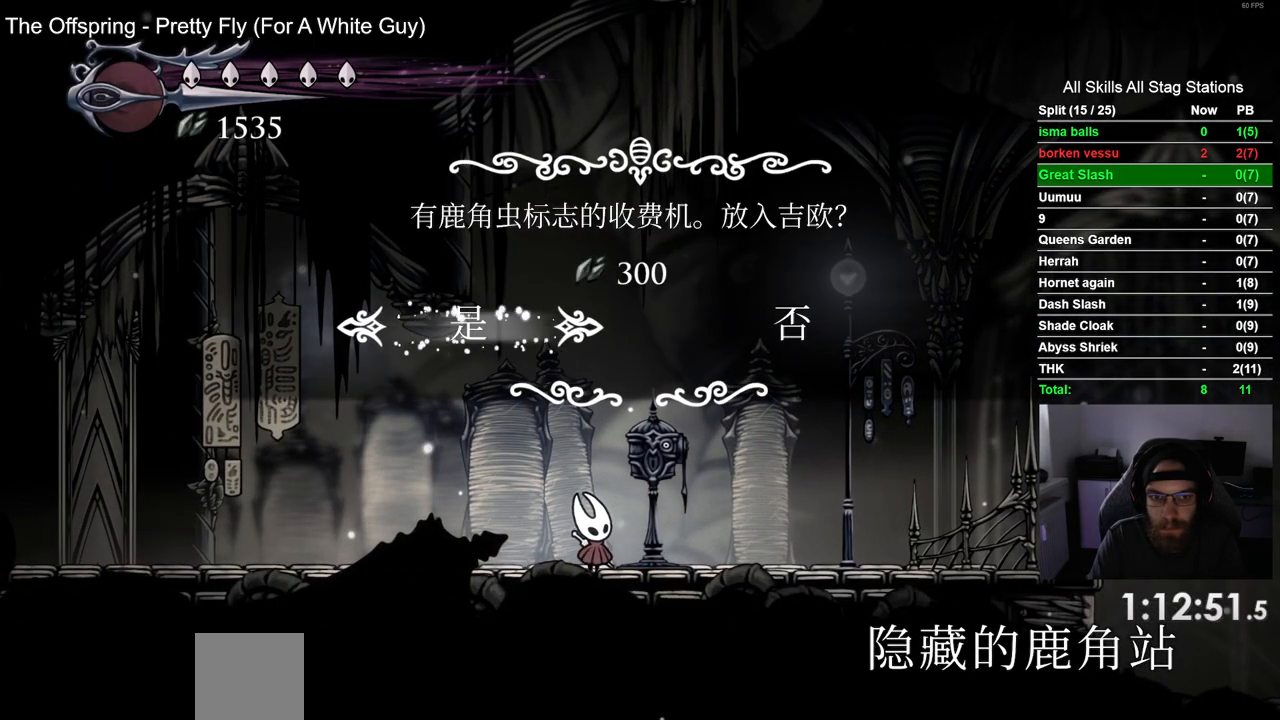
{"dt_ms": 500, "buttons": ["DPAD_RIGHT"], "left_stick": "center", "right_stick": "center", "events": [[267, "DPAD_RIGHT", "down"]]}
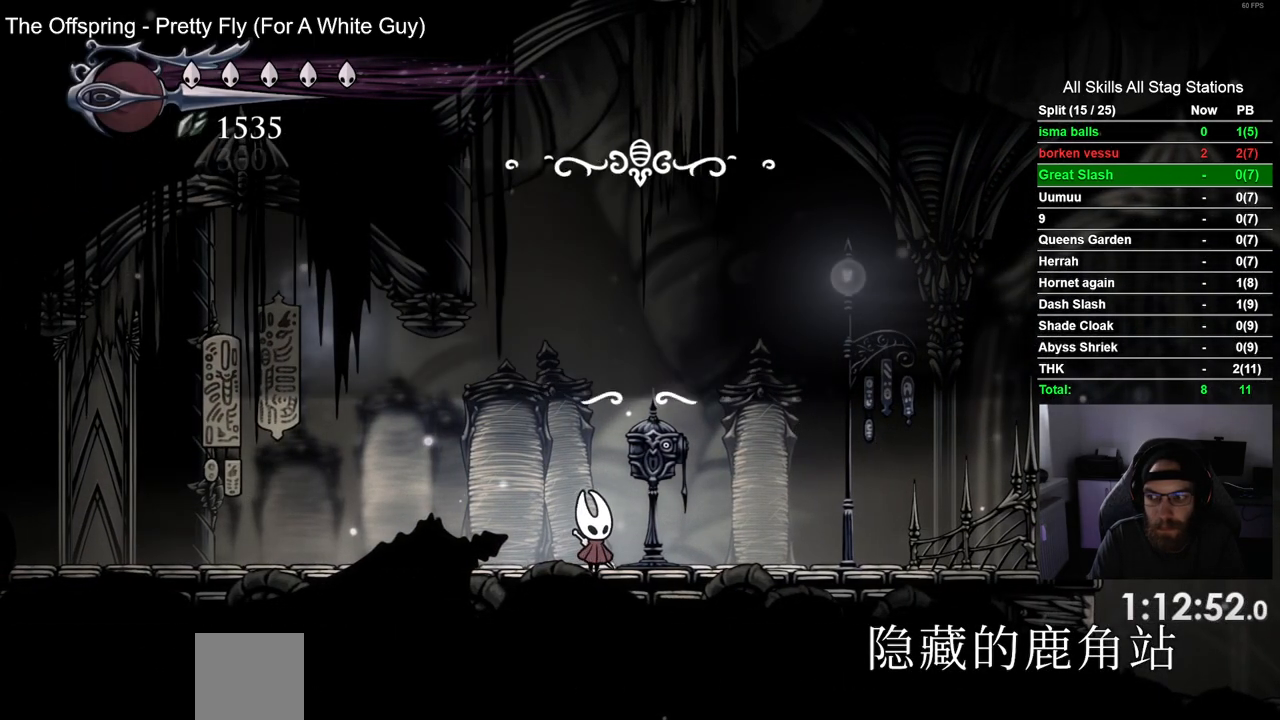
{"dt_ms": 500, "buttons": ["DPAD_RIGHT"], "left_stick": "center", "right_stick": "center", "events": []}
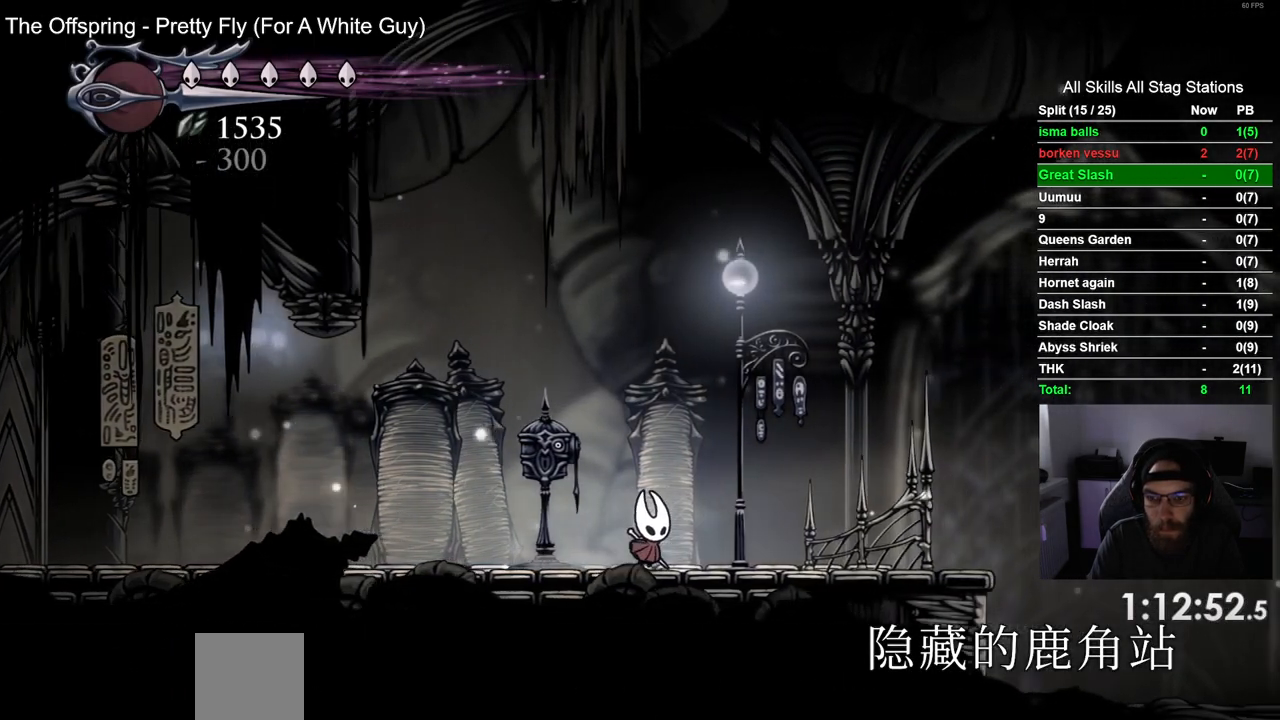
{"dt_ms": 500, "buttons": ["SQUARE", "DPAD_LEFT"], "left_stick": "center", "right_stick": "center", "events": [[117, "DPAD_RIGHT", "up"], [333, "DPAD_LEFT", "down"], [467, "SQUARE", "down"]]}